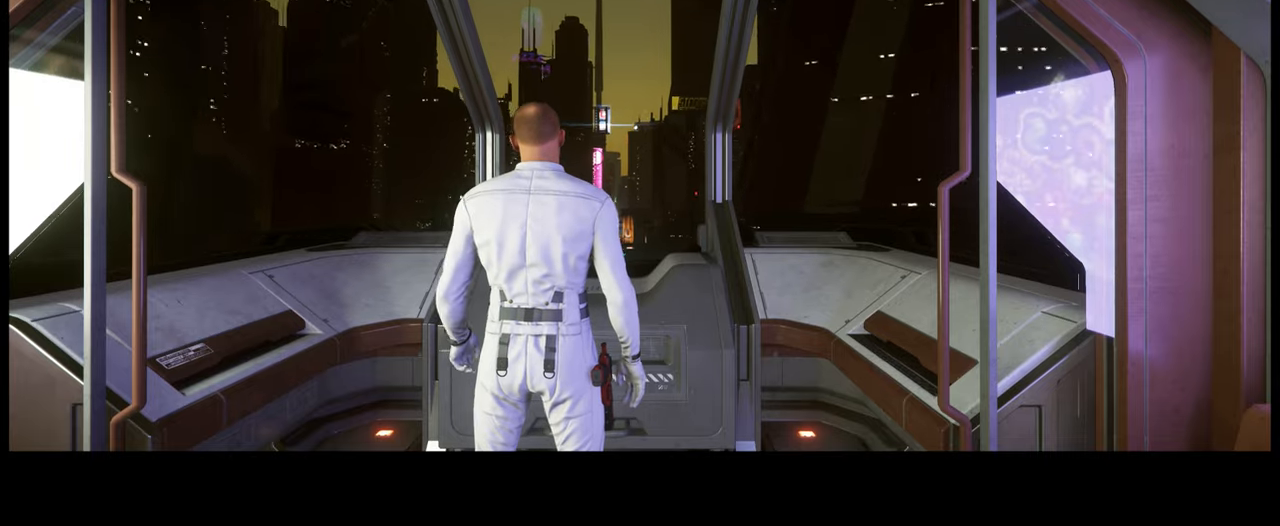
Gameplay with a controller (Xbox layout); each line is a JSON object with the inputs held at the frame after it. "events" lists button and stick changes between this image and that frame as [ms after this image, input, new state], when the widget could be followed in between. Not read: L3 R2.
{"buttons": ["SELECT"], "left_stick": "center", "right_stick": "center", "events": []}
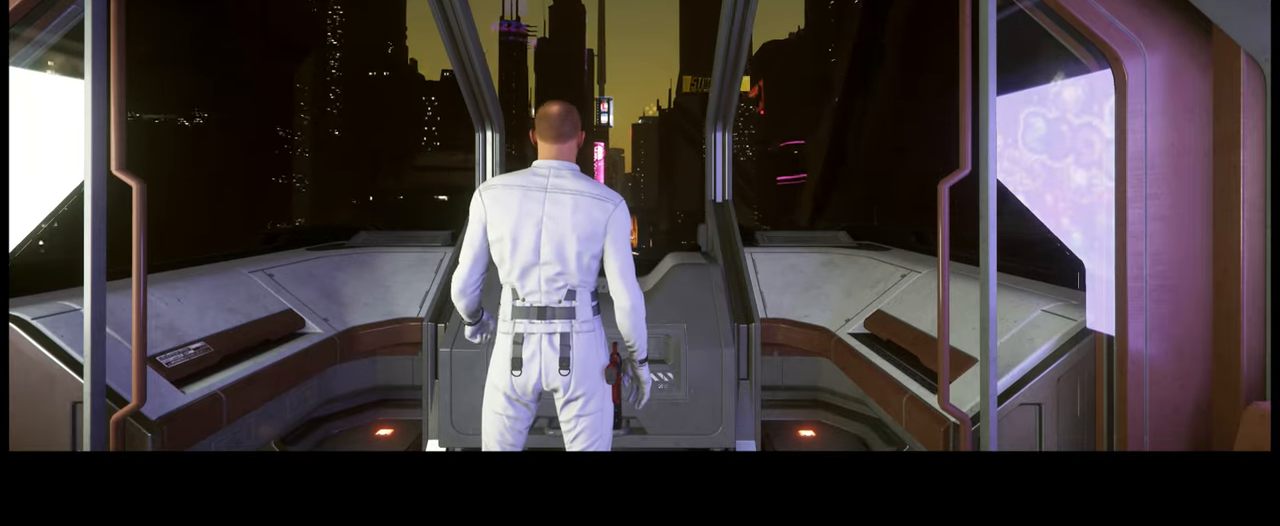
{"buttons": ["SELECT"], "left_stick": "center", "right_stick": "center", "events": []}
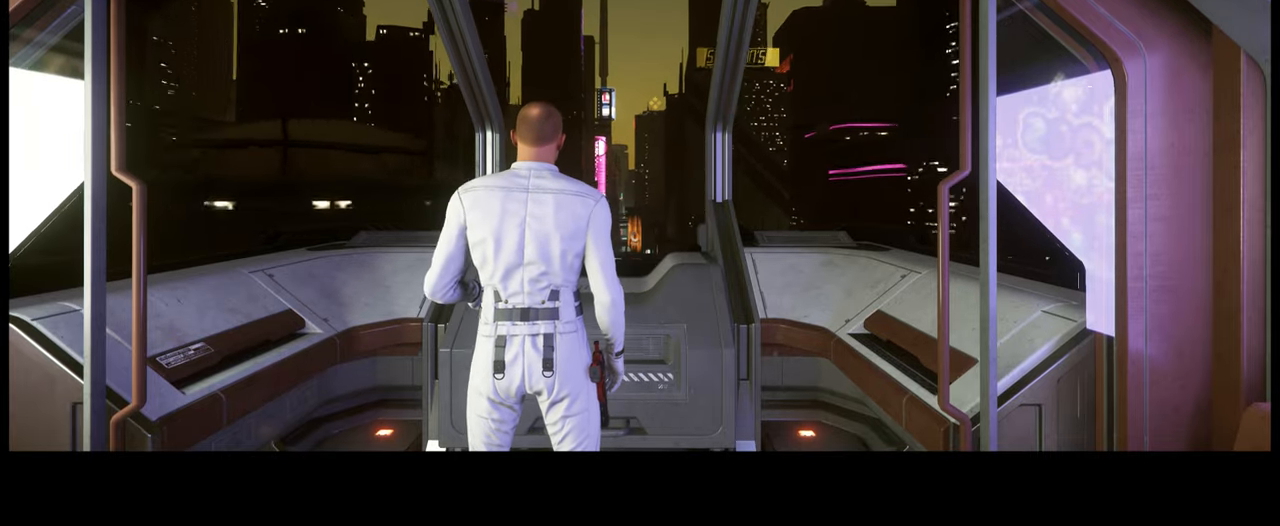
{"buttons": ["SELECT"], "left_stick": "center", "right_stick": "center", "events": []}
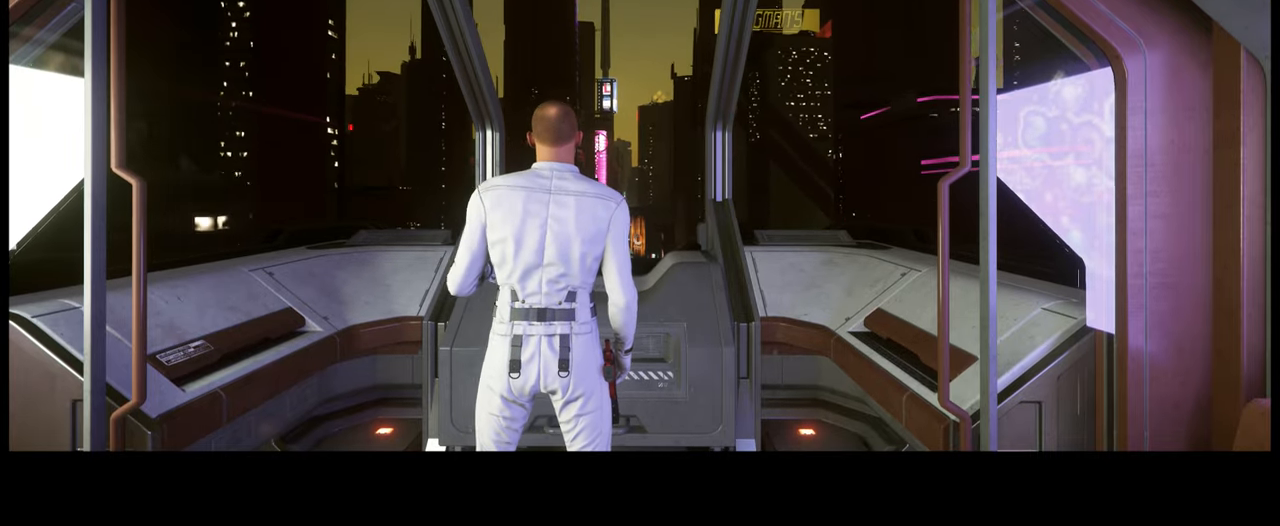
{"buttons": ["SELECT"], "left_stick": "center", "right_stick": "center", "events": []}
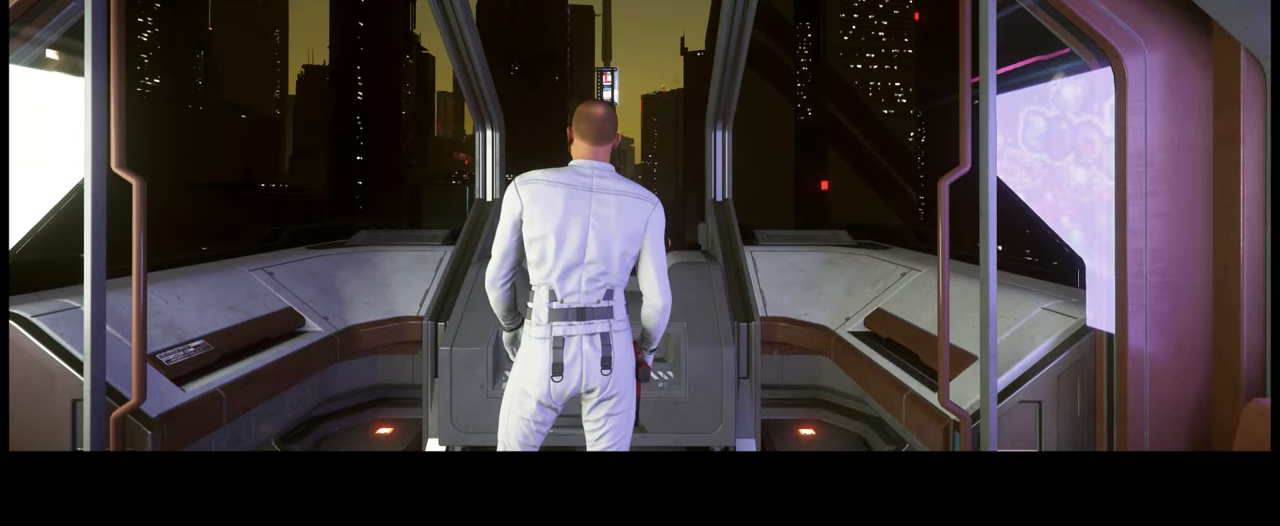
{"buttons": ["SELECT"], "left_stick": "center", "right_stick": "center", "events": []}
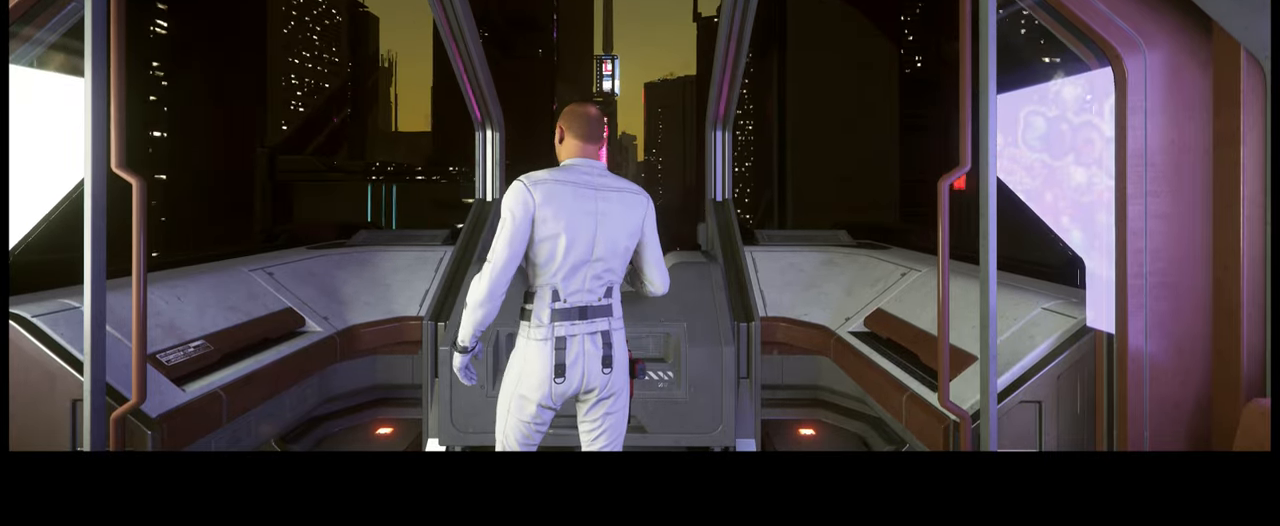
{"buttons": ["SELECT"], "left_stick": "center", "right_stick": "center", "events": []}
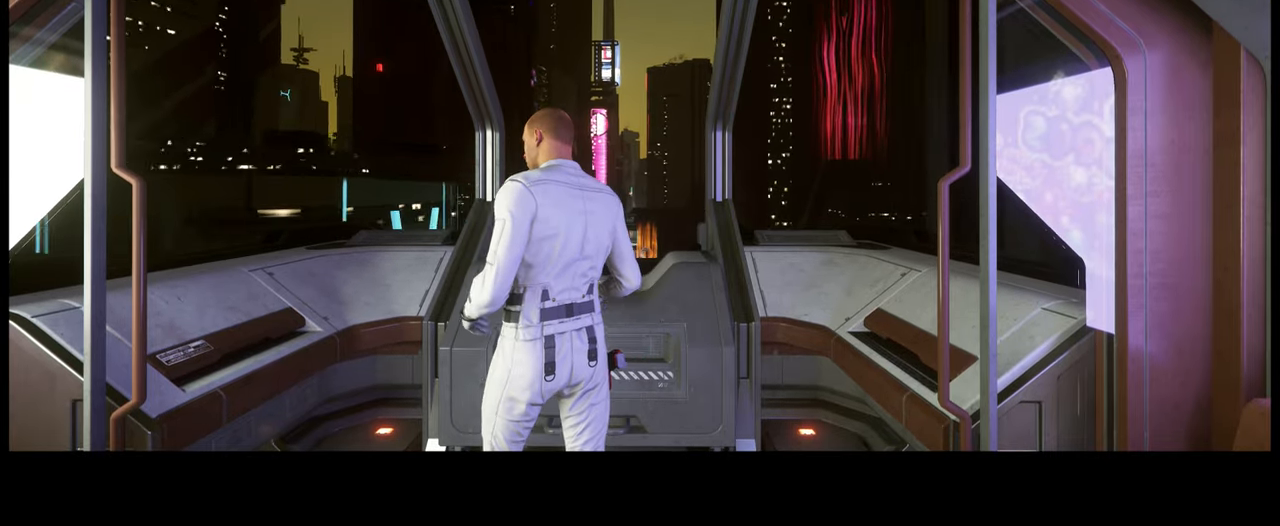
{"buttons": ["L2", "SELECT"], "left_stick": "center", "right_stick": "center", "events": [[383, "L2", "down"]]}
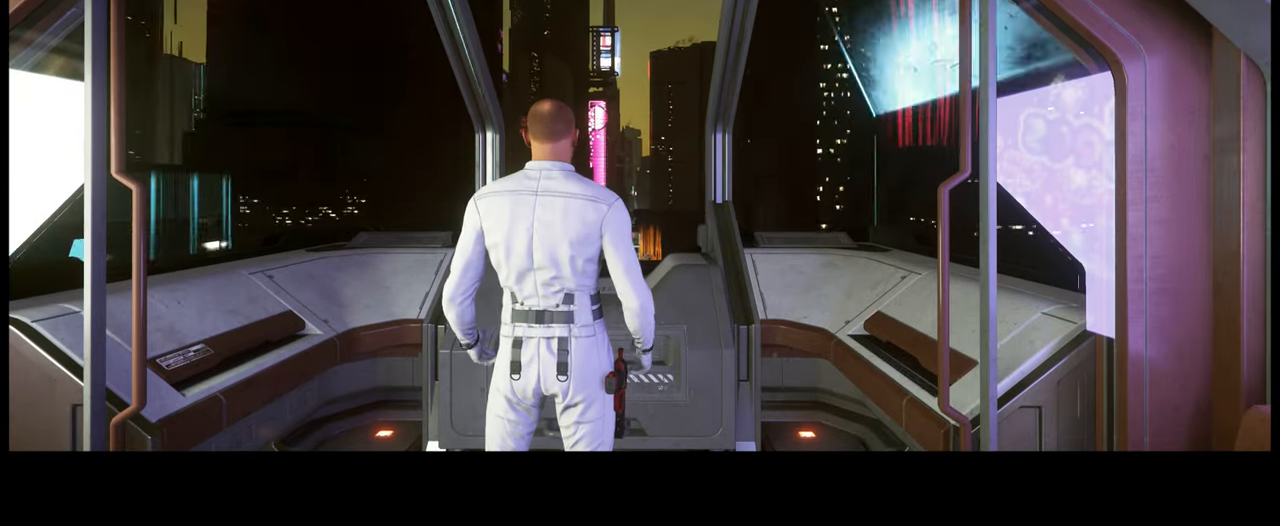
{"buttons": ["SELECT"], "left_stick": "center", "right_stick": "center", "events": [[16, "L2", "up"]]}
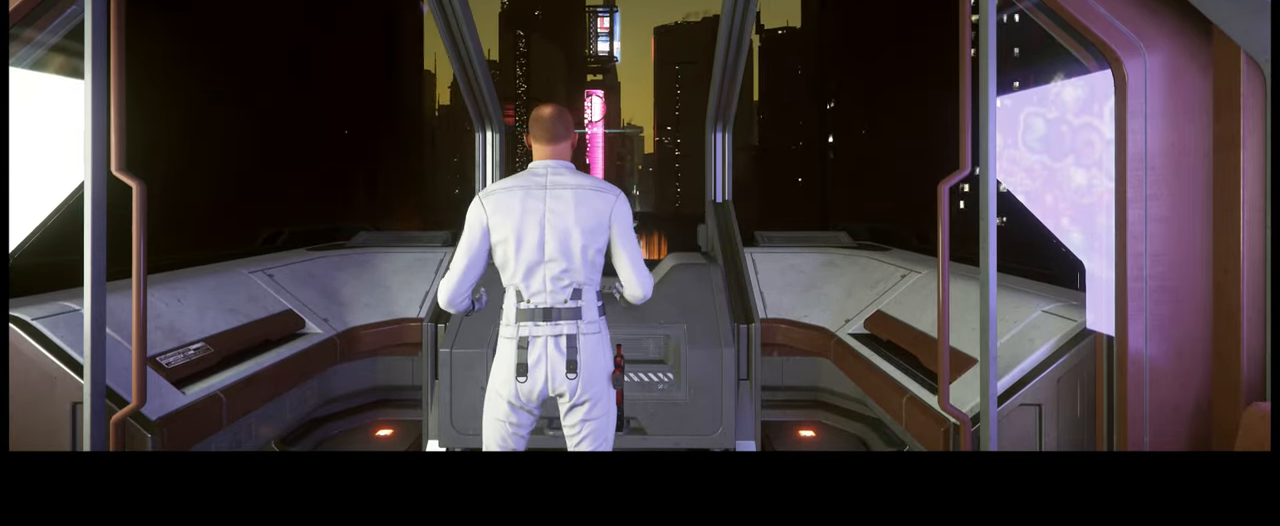
{"buttons": ["SELECT"], "left_stick": "center", "right_stick": "center", "events": []}
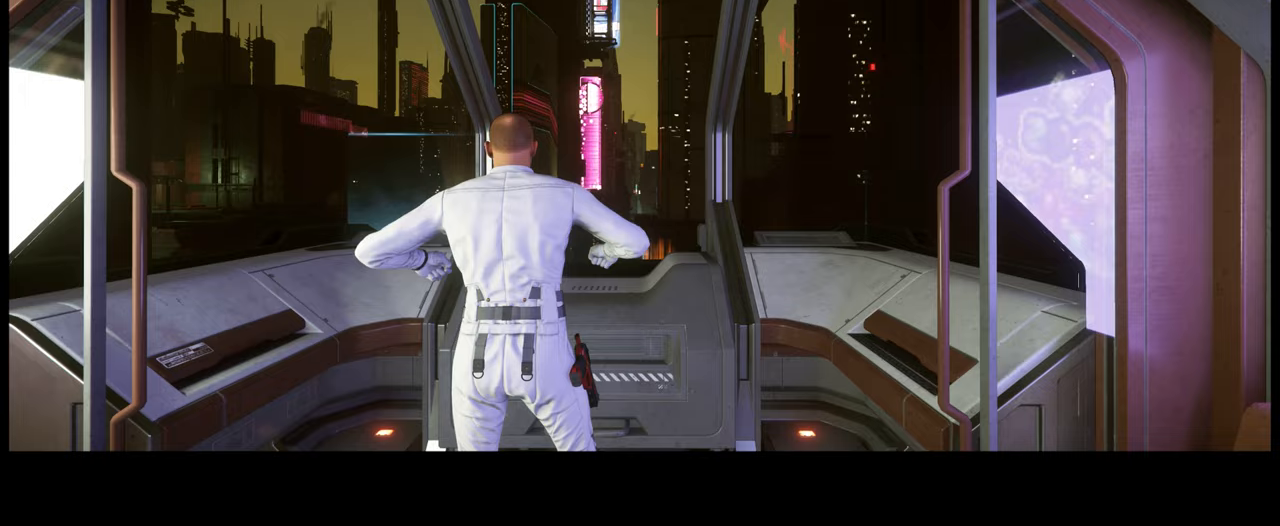
{"buttons": ["SELECT"], "left_stick": "center", "right_stick": "center", "events": []}
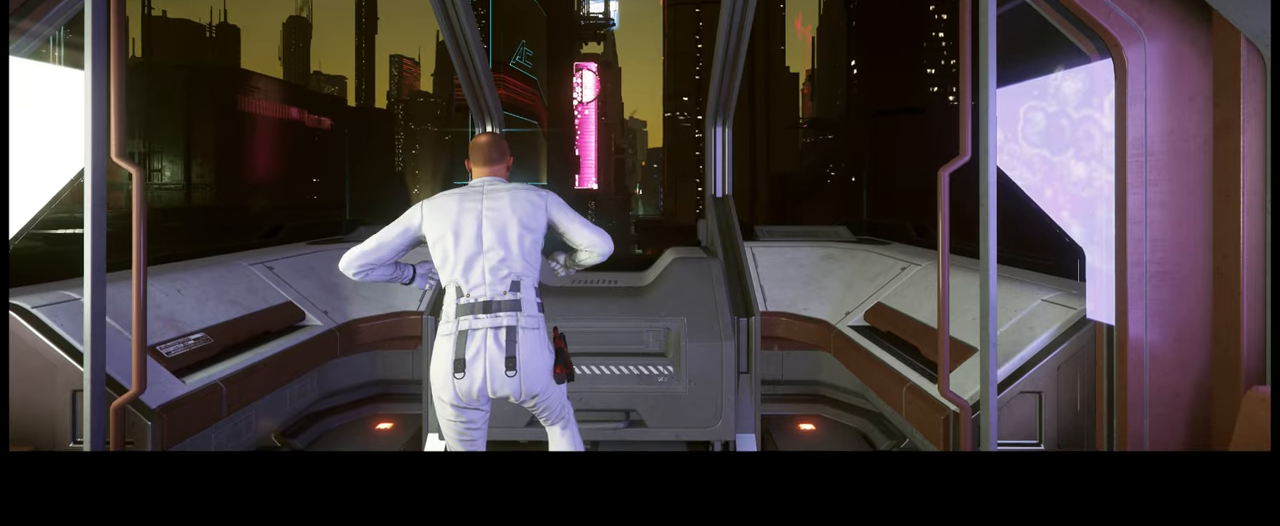
{"buttons": ["L2", "SELECT"], "left_stick": "center", "right_stick": "center", "events": [[150, "L2", "down"]]}
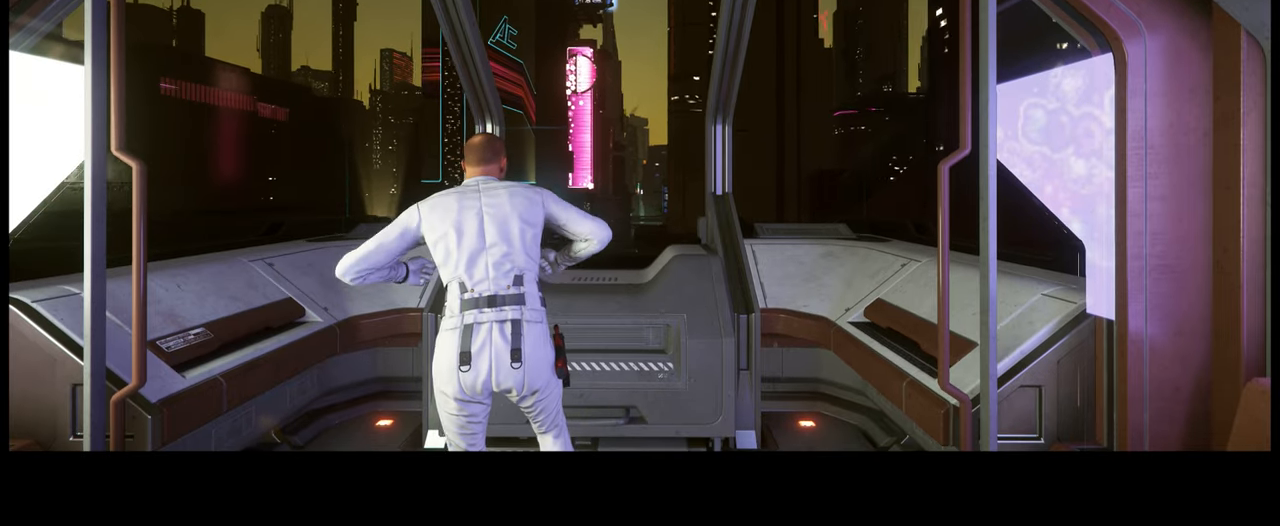
{"buttons": ["L2", "SELECT"], "left_stick": "center", "right_stick": "center", "events": []}
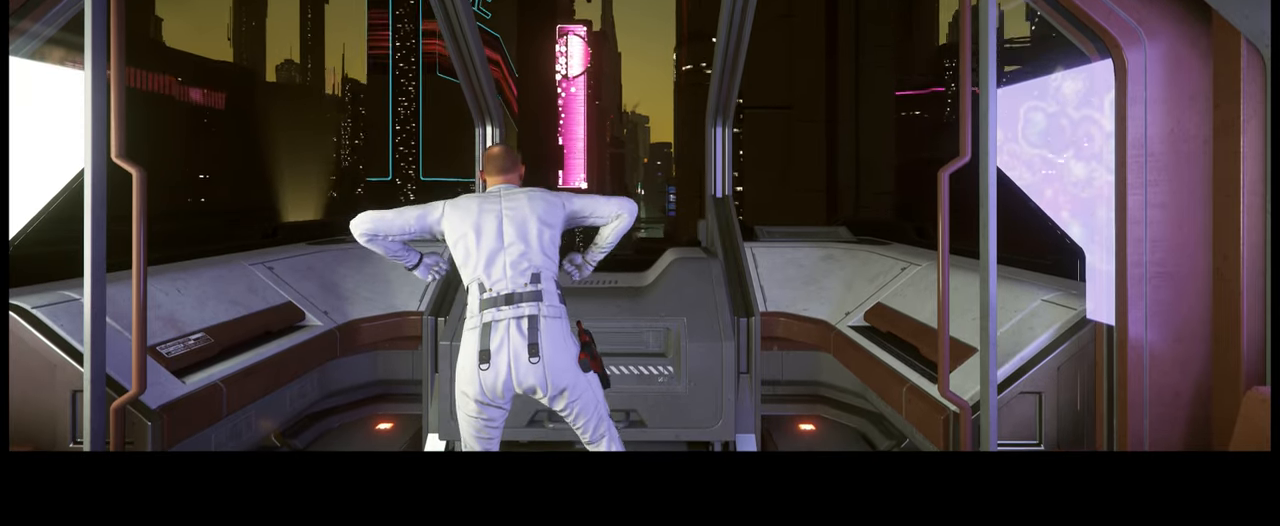
{"buttons": ["SELECT"], "left_stick": "center", "right_stick": "center", "events": [[100, "L2", "up"]]}
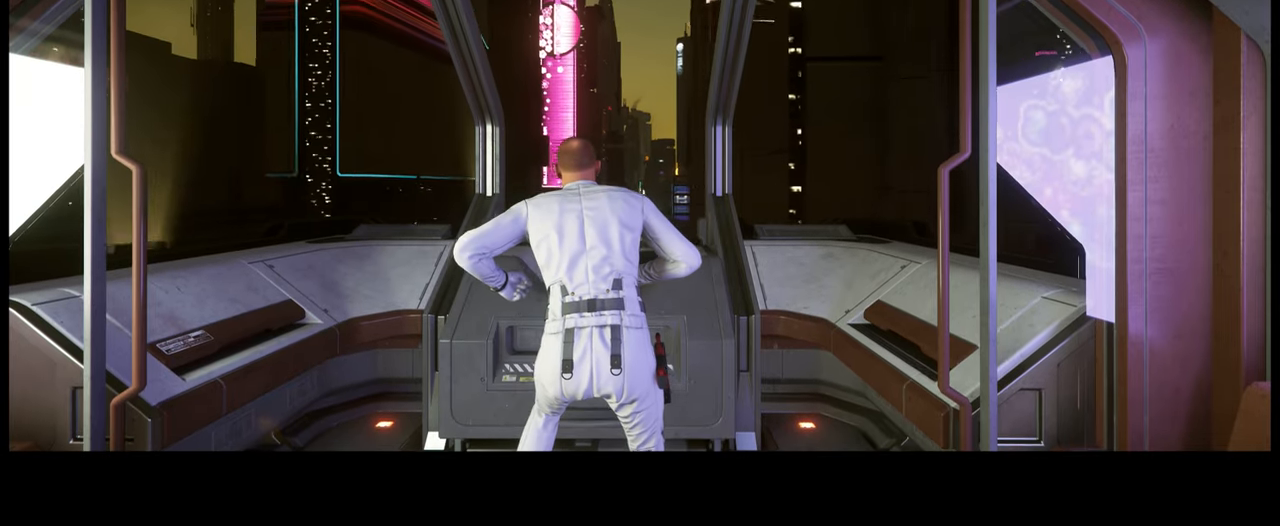
{"buttons": ["SELECT"], "left_stick": "center", "right_stick": "center", "events": []}
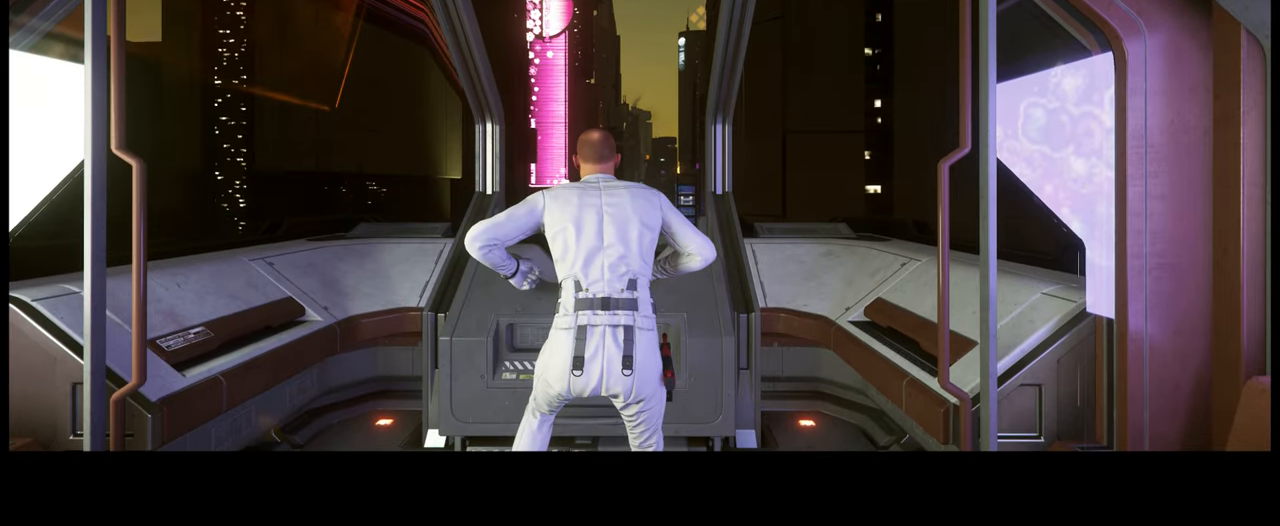
{"buttons": ["SELECT"], "left_stick": "center", "right_stick": "center", "events": []}
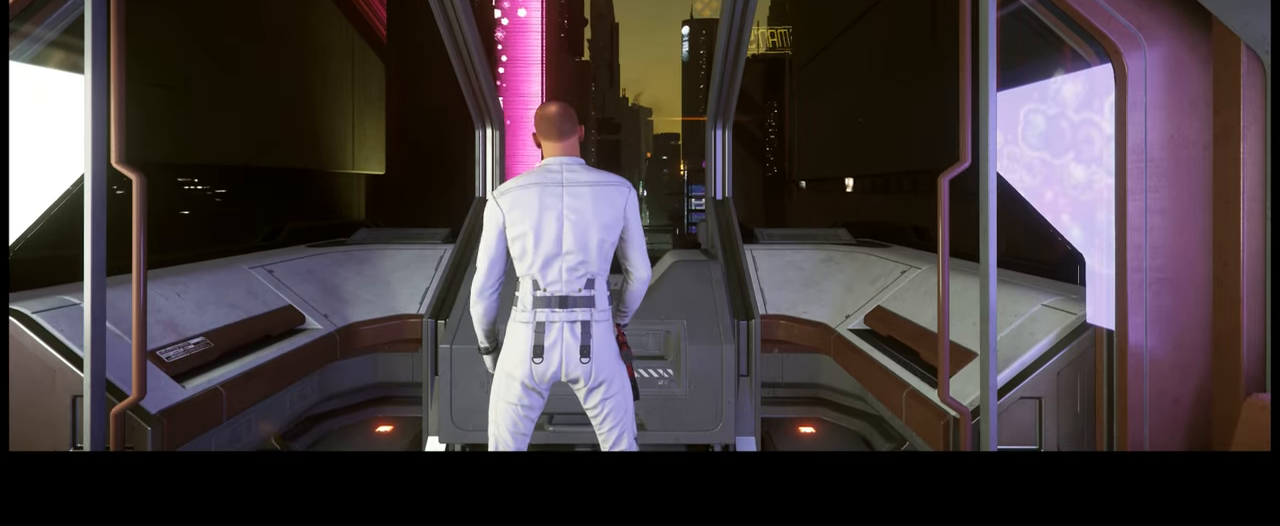
{"buttons": ["SELECT"], "left_stick": "center", "right_stick": "center", "events": []}
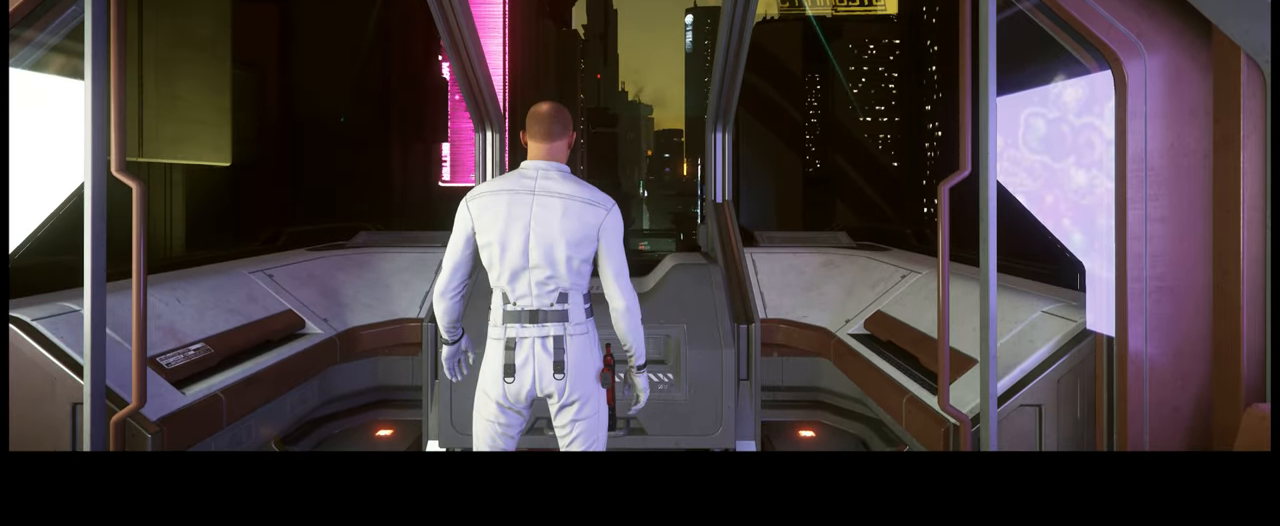
{"buttons": ["SELECT"], "left_stick": "center", "right_stick": "center", "events": []}
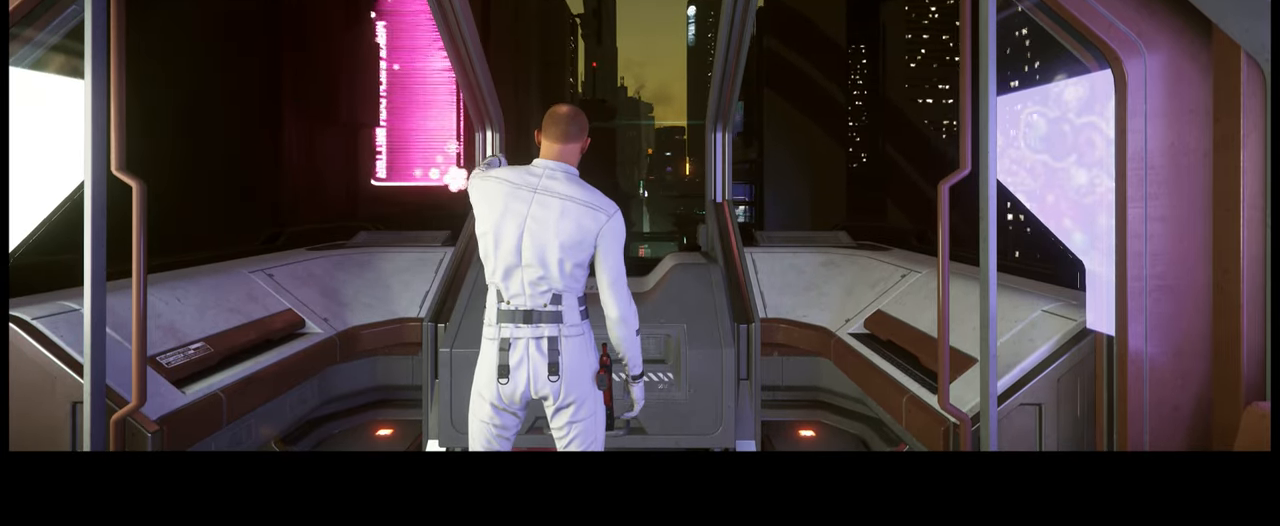
{"buttons": ["SELECT"], "left_stick": "center", "right_stick": "center", "events": []}
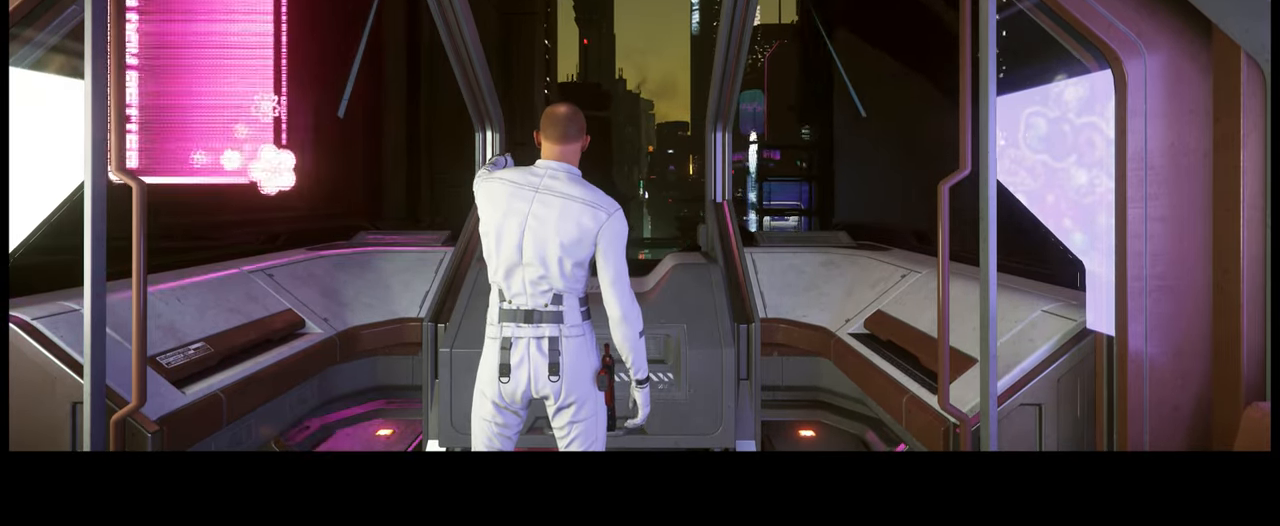
{"buttons": ["SELECT"], "left_stick": "center", "right_stick": "center", "events": []}
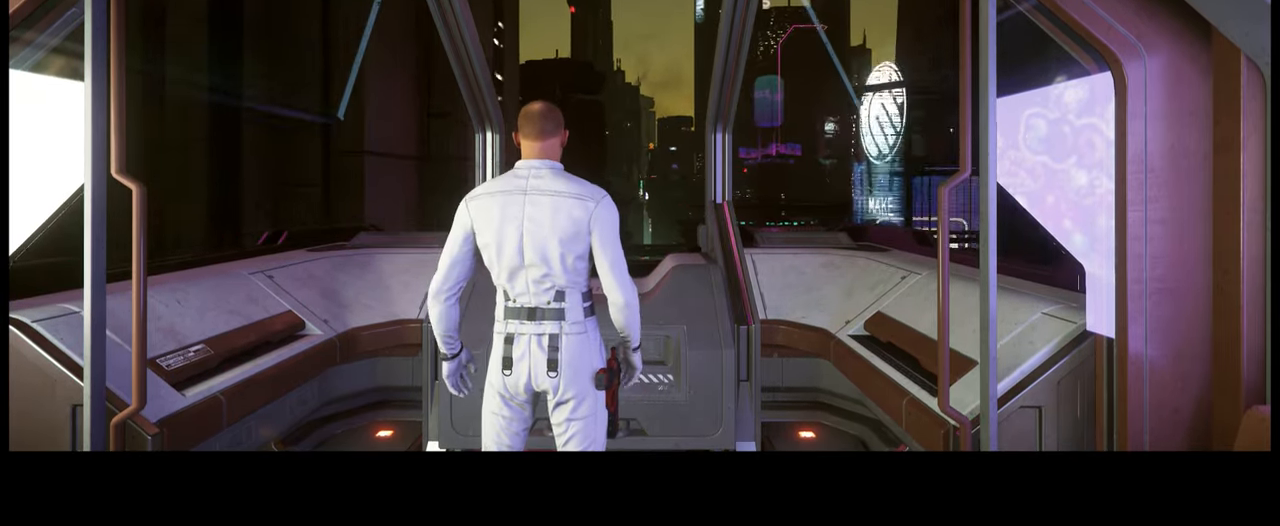
{"buttons": ["SELECT"], "left_stick": "center", "right_stick": "center", "events": []}
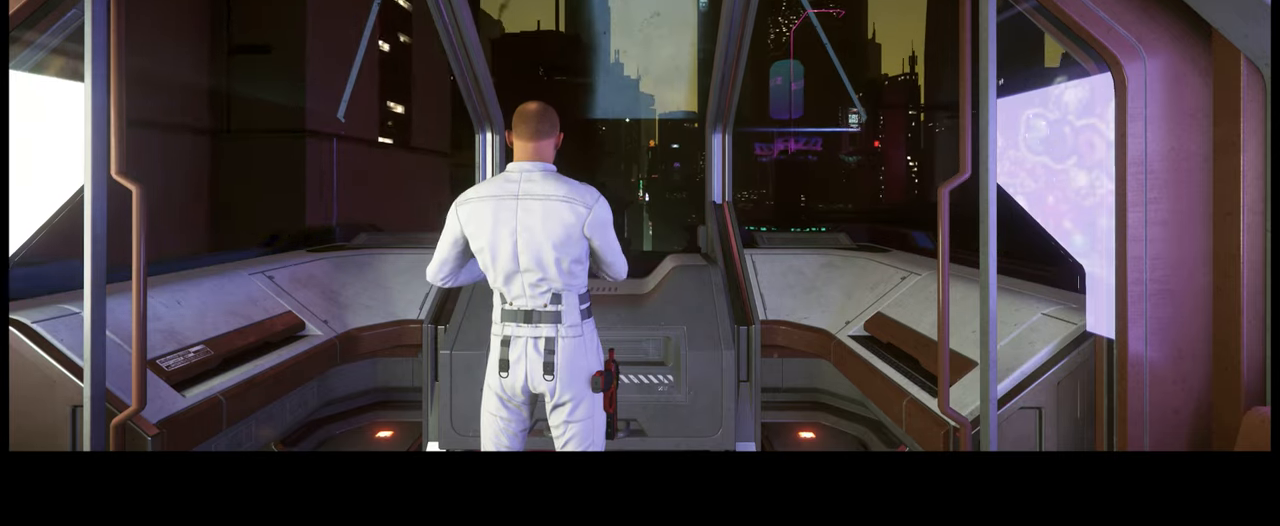
{"buttons": ["SELECT"], "left_stick": "center", "right_stick": "center", "events": []}
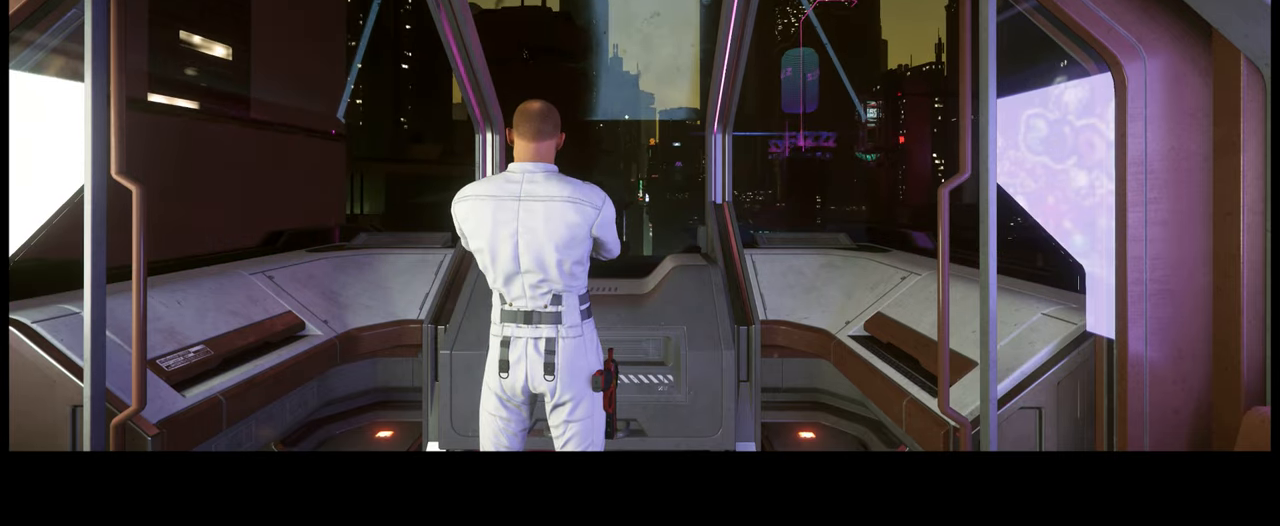
{"buttons": ["SELECT"], "left_stick": "center", "right_stick": "center", "events": []}
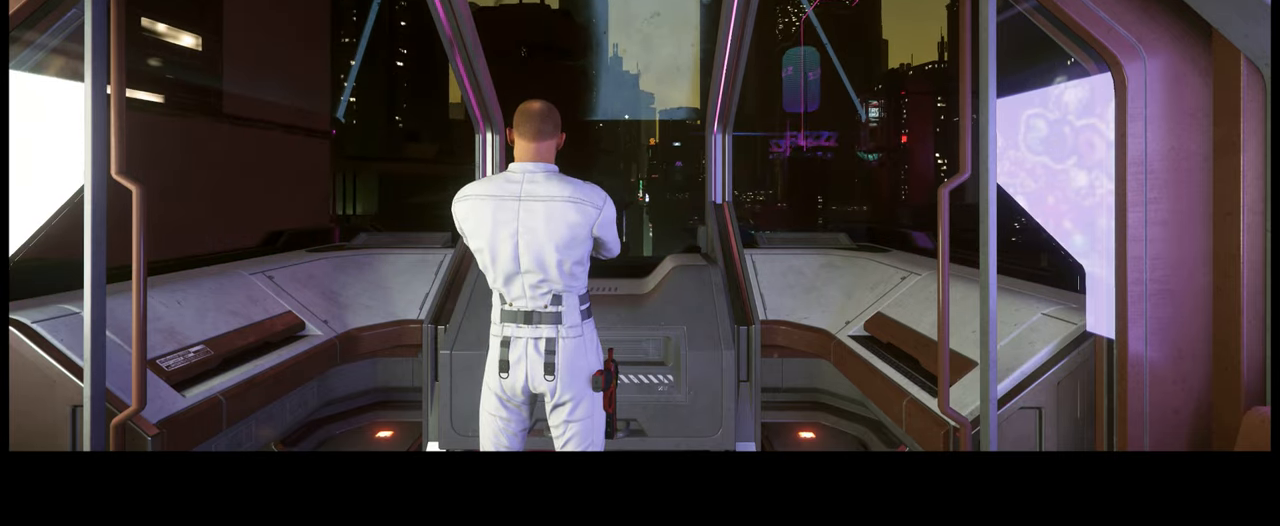
{"buttons": [], "left_stick": "center", "right_stick": "center", "events": [[384, "SELECT", "up"]]}